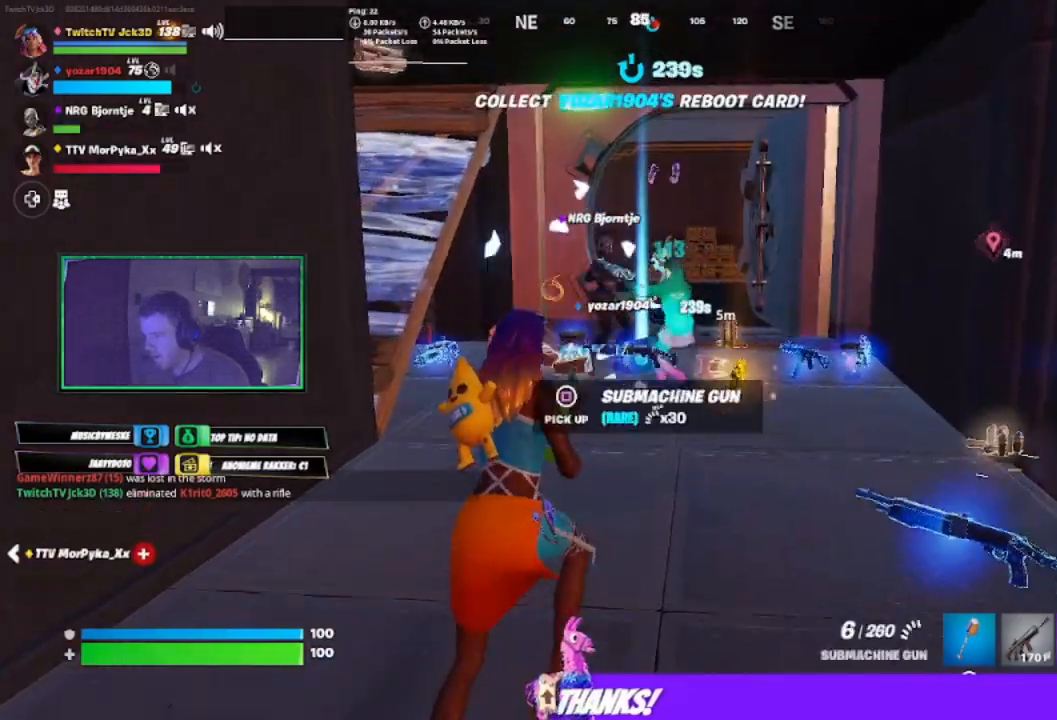
Gameplay with a controller (PlayStation layout); each line is a JSON object with the inputs held at the frame after it (dt_ms = milliseconds from this image to that frame). "events" lists button and stick changes between this image and that frame as [ms after this image, input, new state], when the widget could be followed in between.
{"dt_ms": 500, "buttons": ["R1", "R2"], "left_stick": "center", "right_stick": "center", "events": [[200, "left_stick", "right"], [233, "R1", "down"], [333, "left_stick", "center"]]}
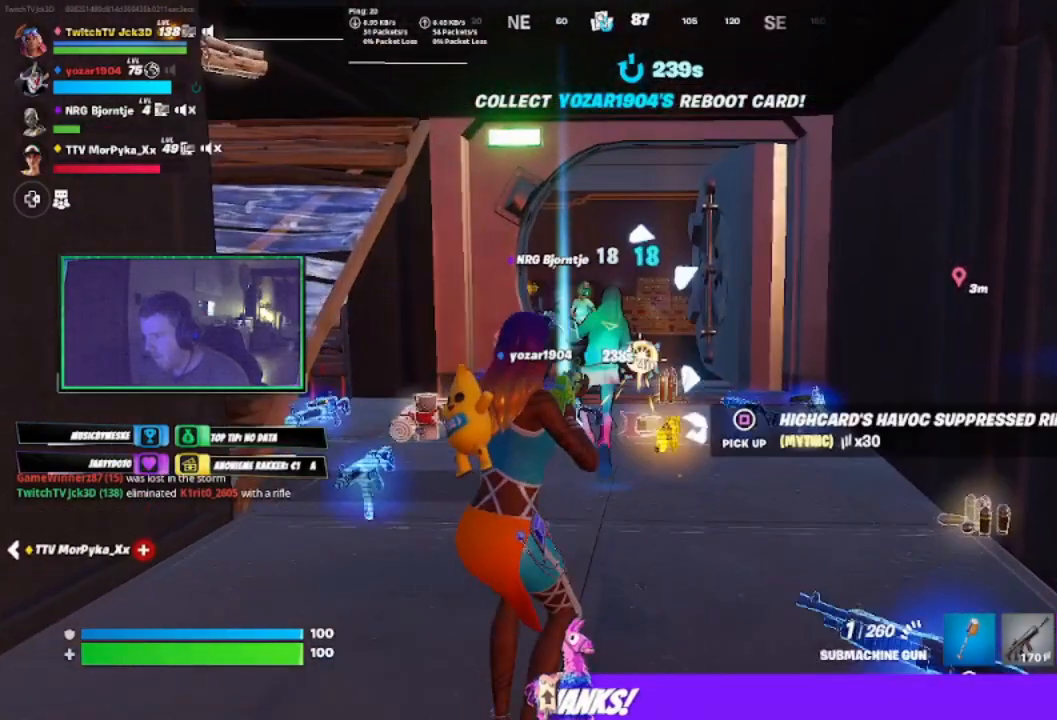
{"dt_ms": 500, "buttons": [], "left_stick": "down-left", "right_stick": "center", "events": [[133, "left_stick", "down-left"], [233, "R1", "up"], [367, "L1", "down"], [400, "R2", "up"], [500, "L1", "up"]]}
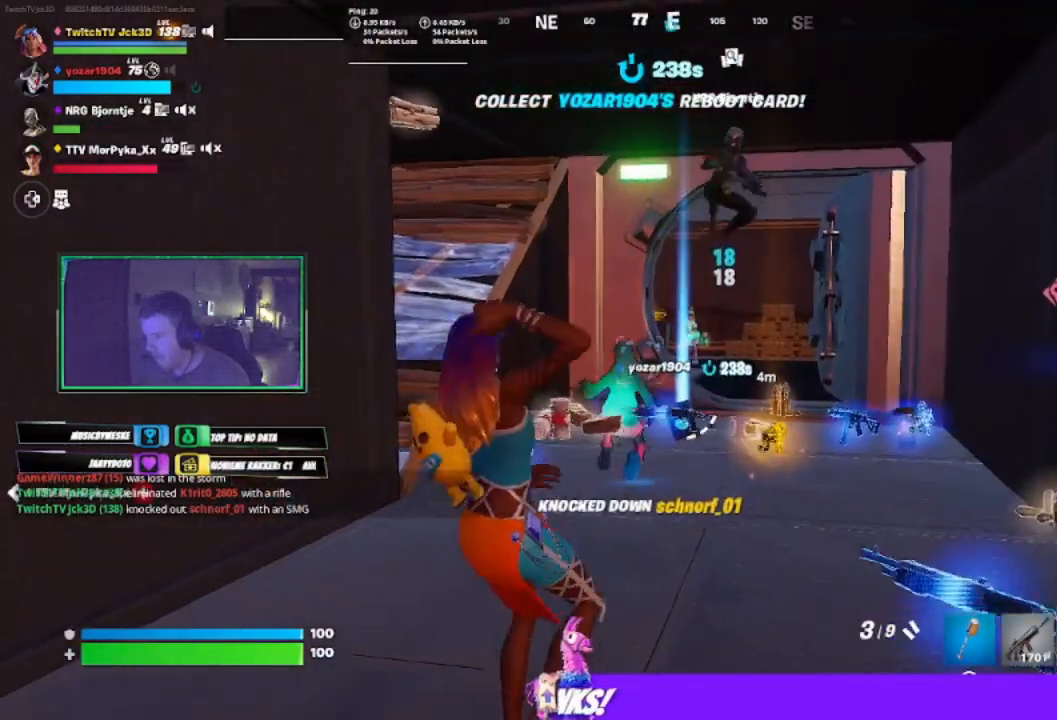
{"dt_ms": 500, "buttons": ["R2"], "left_stick": "down-left", "right_stick": "center", "events": [[467, "R2", "down"]]}
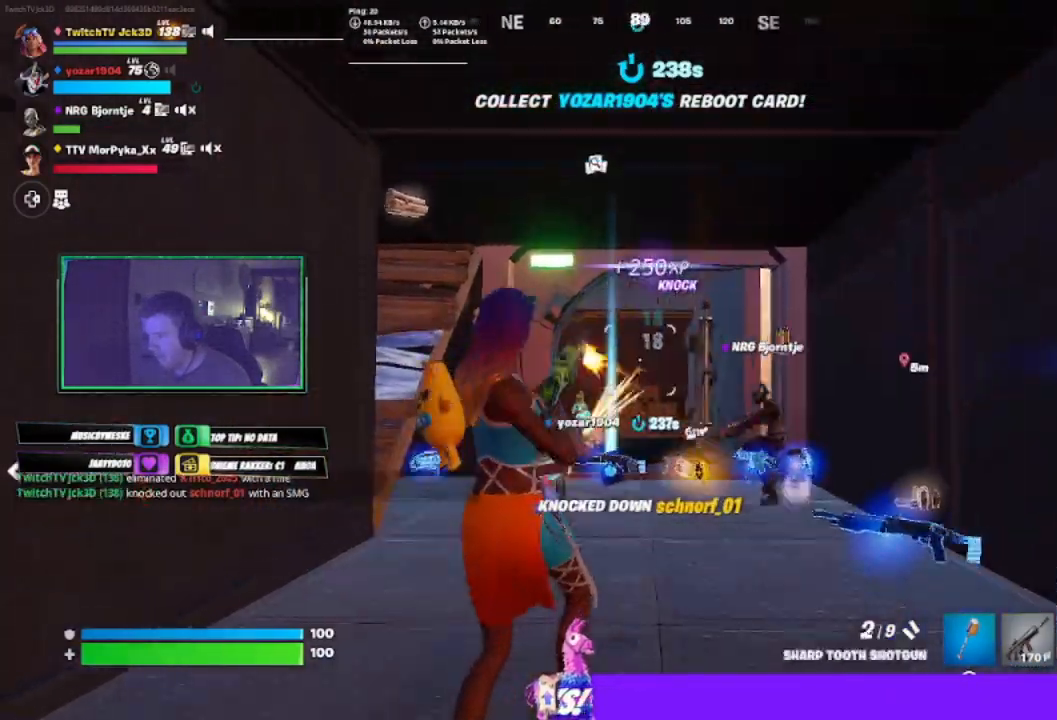
{"dt_ms": 500, "buttons": [], "left_stick": "down-left", "right_stick": "center", "events": [[100, "R2", "up"]]}
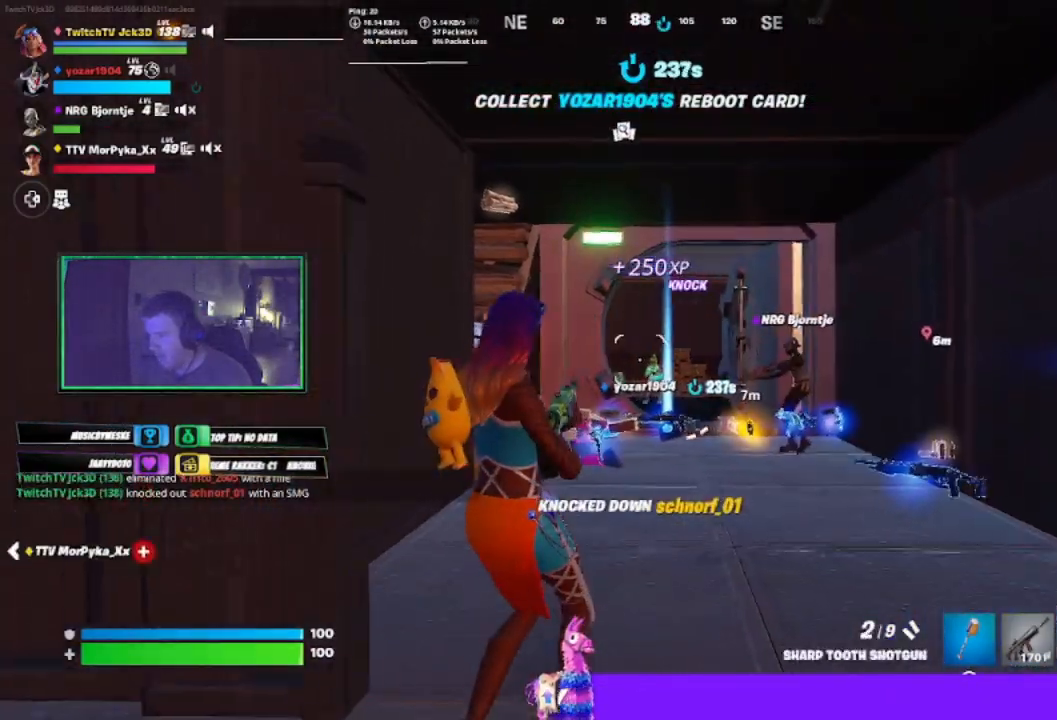
{"dt_ms": 500, "buttons": [], "left_stick": "left", "right_stick": "center", "events": [[33, "CIRCLE", "down"], [133, "CIRCLE", "up"], [267, "CIRCLE", "down"], [367, "CIRCLE", "up"], [367, "left_stick", "left"]]}
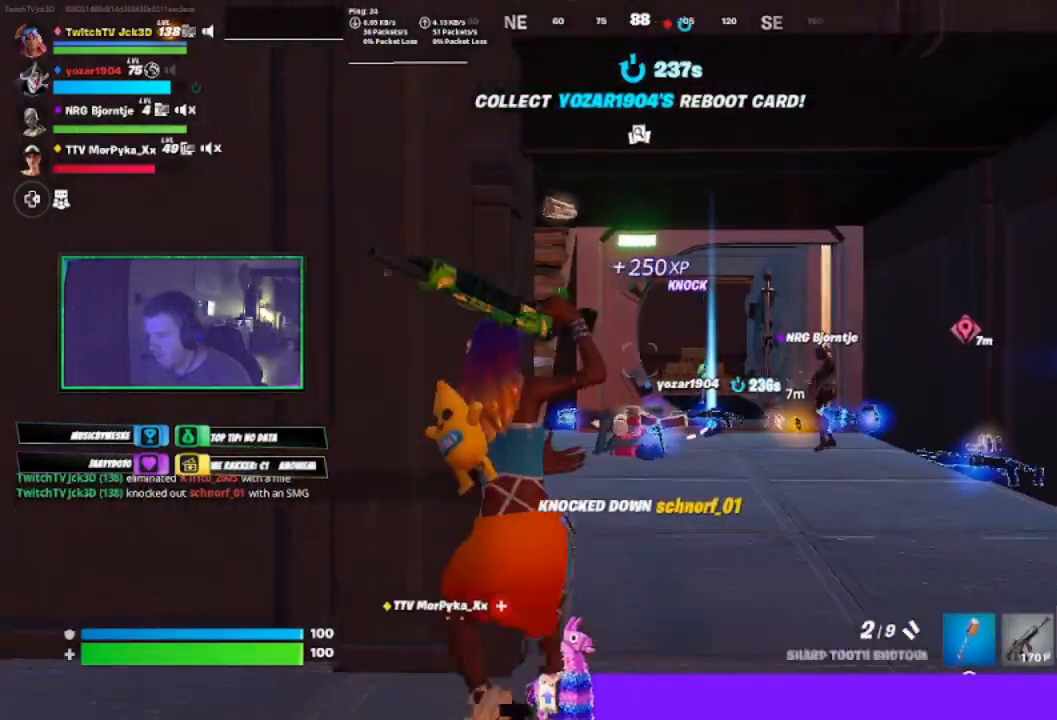
{"dt_ms": 500, "buttons": [], "left_stick": "right", "right_stick": "center", "events": [[267, "left_stick", "right"]]}
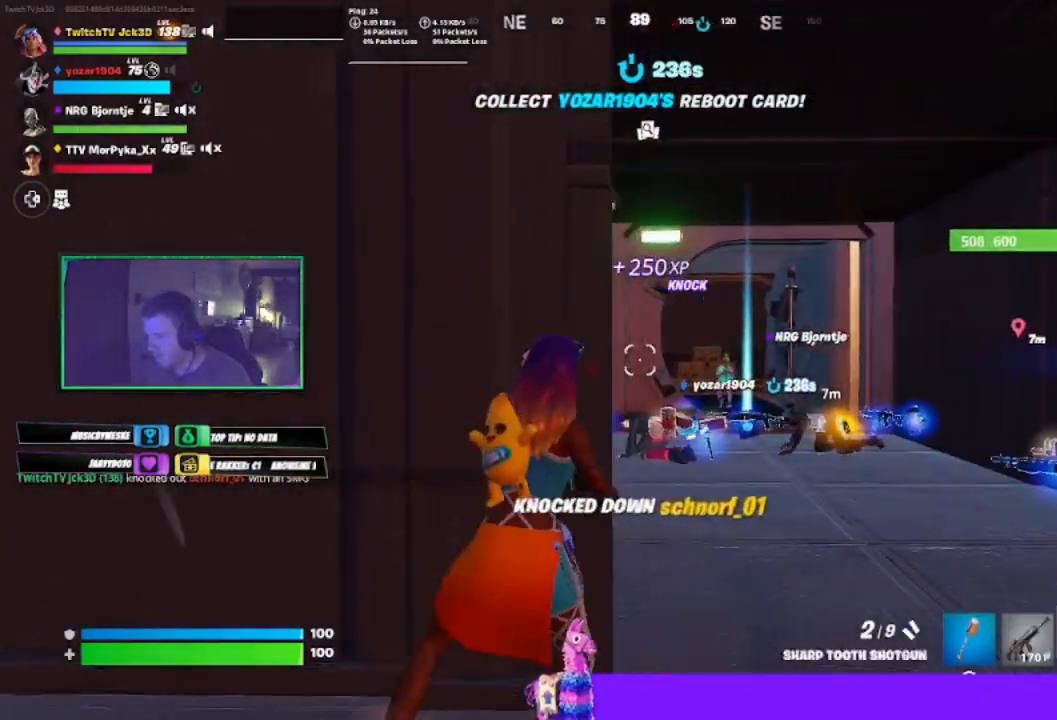
{"dt_ms": 500, "buttons": [], "left_stick": "left", "right_stick": "center", "events": [[133, "left_stick", "up-right"], [233, "R1", "down"], [233, "R2", "down"], [300, "left_stick", "left"], [367, "R1", "up"], [367, "R2", "up"]]}
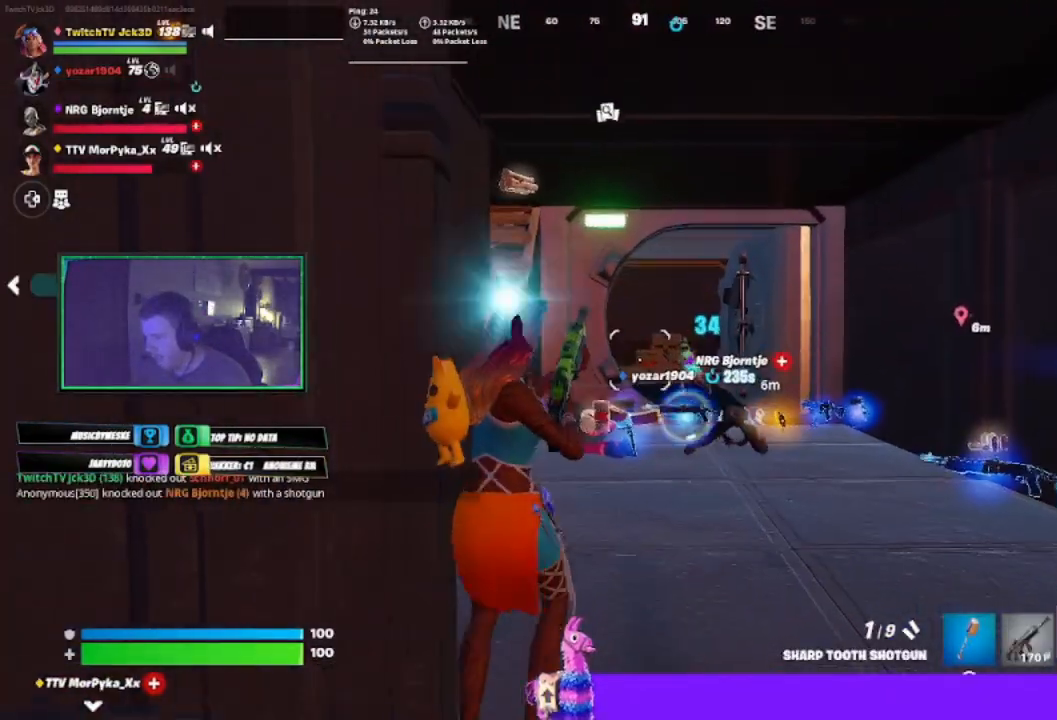
{"dt_ms": 500, "buttons": [], "left_stick": "left", "right_stick": "center", "events": [[200, "L3", "down"], [200, "left_stick", "down-left"], [433, "L3", "up"], [500, "left_stick", "left"]]}
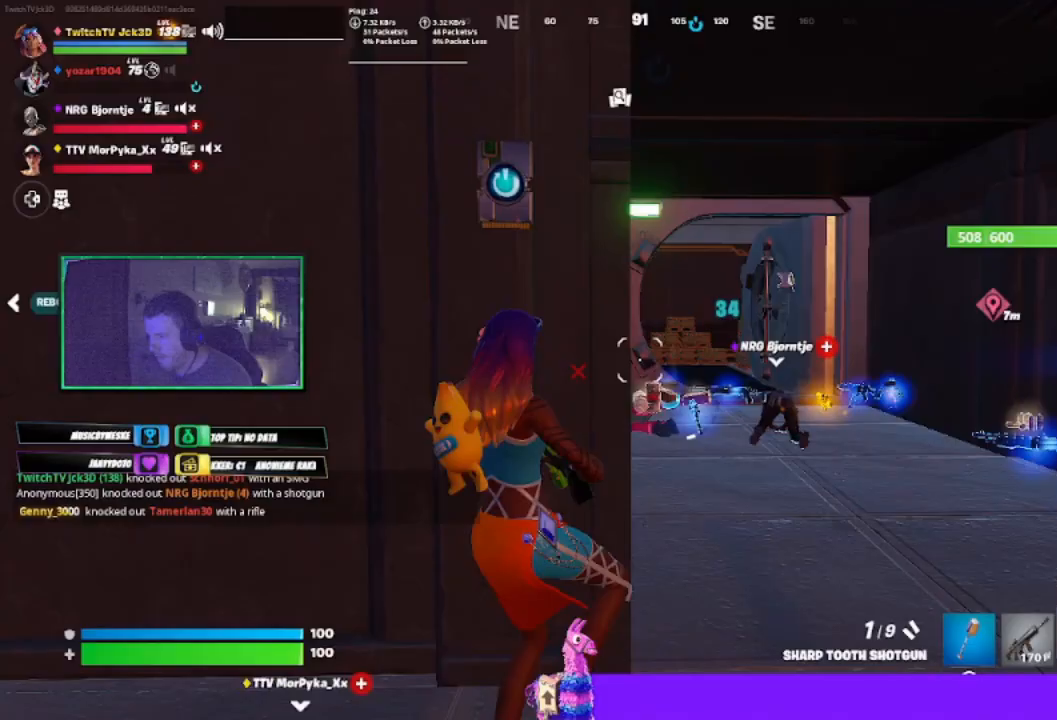
{"dt_ms": 500, "buttons": [], "left_stick": "right", "right_stick": "center", "events": [[233, "left_stick", "center"], [467, "left_stick", "right"]]}
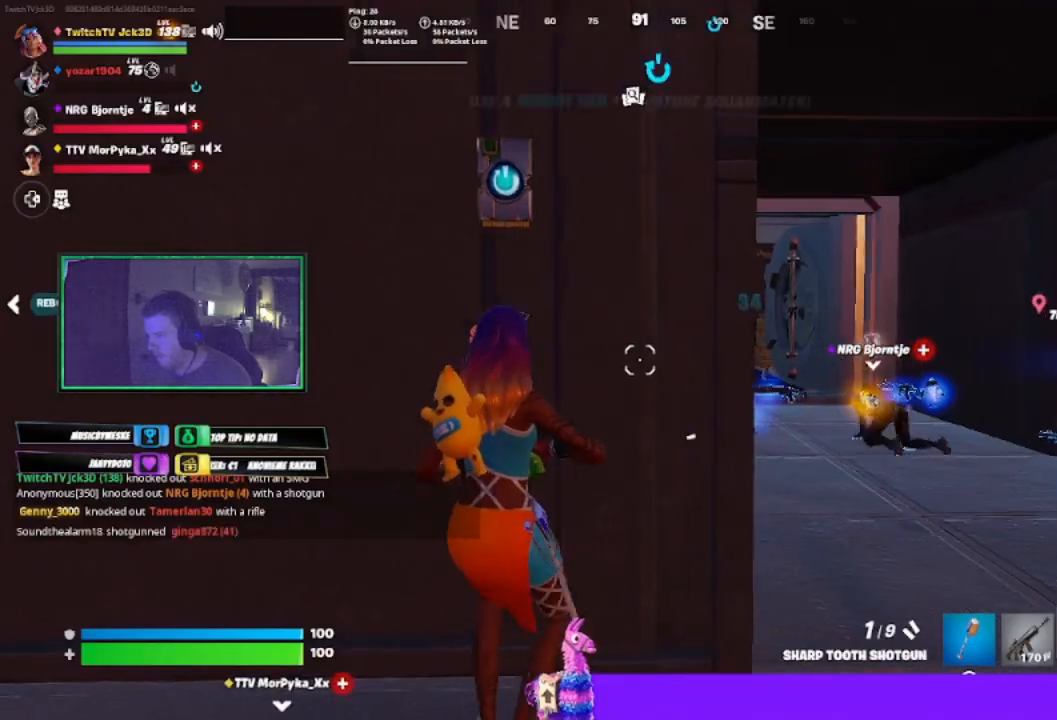
{"dt_ms": 500, "buttons": ["L1"], "left_stick": "right", "right_stick": "center", "events": [[133, "left_stick", "center"], [267, "DPAD_LEFT", "down"], [300, "DPAD_LEFT", "up"], [467, "left_stick", "right"], [500, "L1", "down"]]}
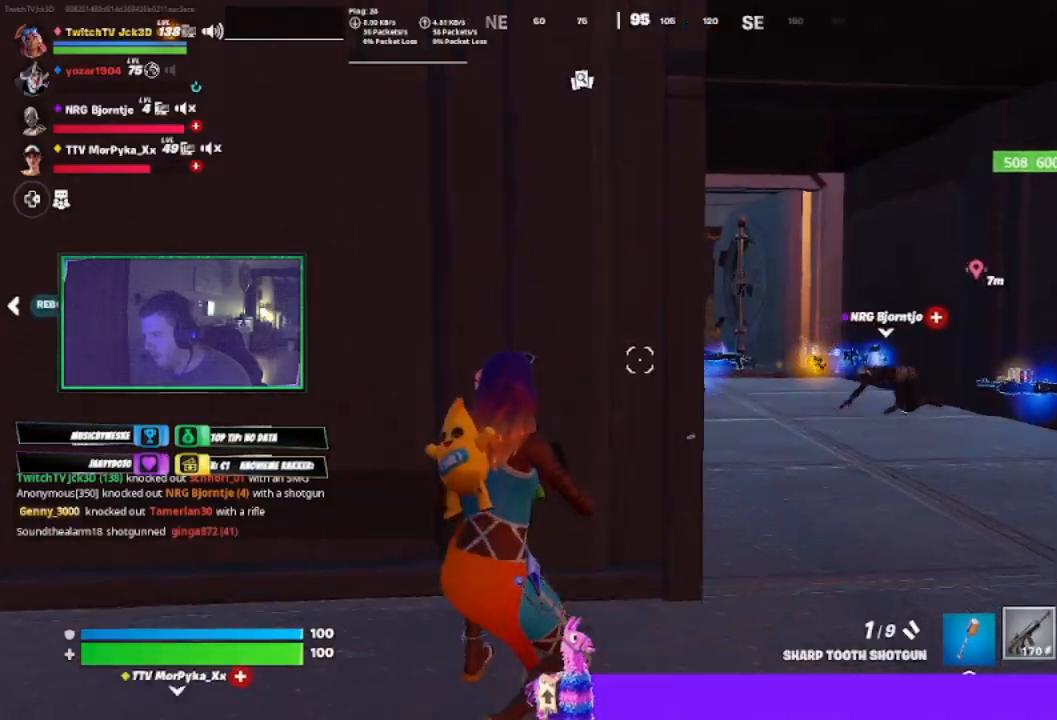
{"dt_ms": 500, "buttons": ["L2"], "left_stick": "center", "right_stick": "center", "events": [[67, "L1", "up"], [267, "L2", "down"], [467, "left_stick", "center"]]}
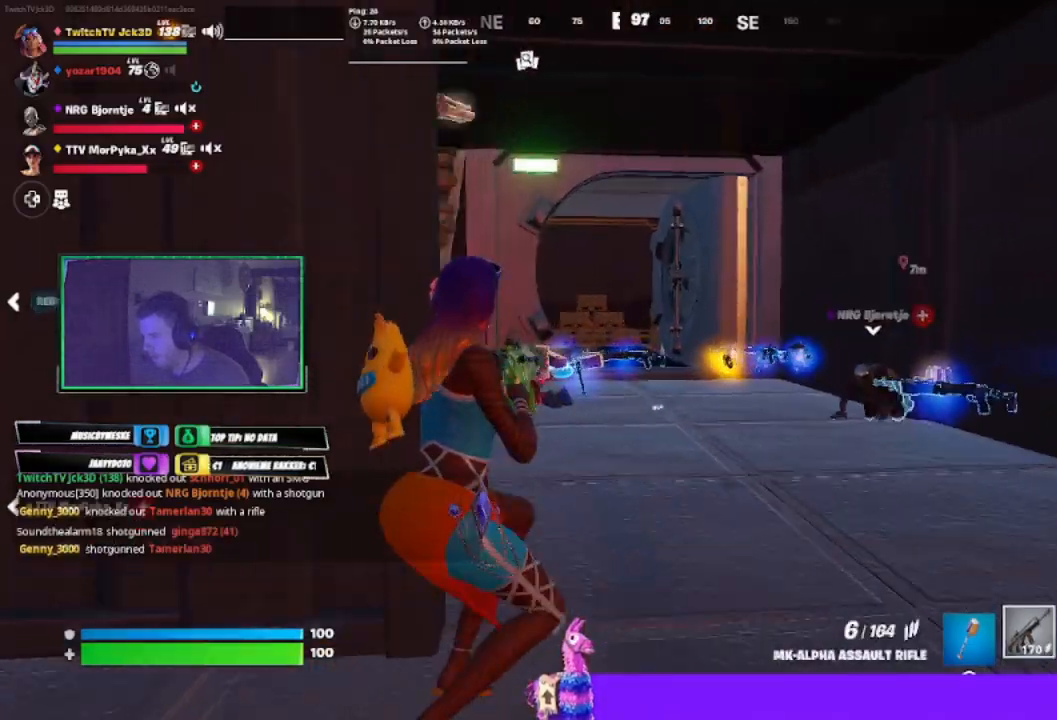
{"dt_ms": 1000, "buttons": ["L2", "R2"], "left_stick": "center", "right_stick": "down"}
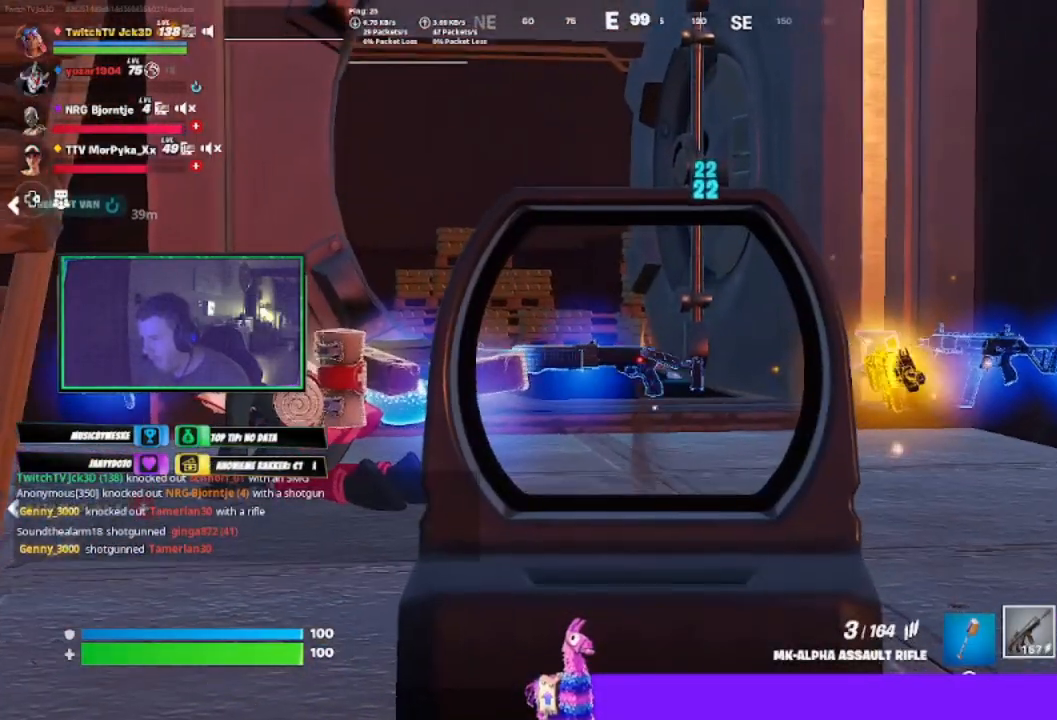
{"dt_ms": 500, "buttons": ["L2", "R2"], "left_stick": "left", "right_stick": "down", "events": [[333, "left_stick", "left"]]}
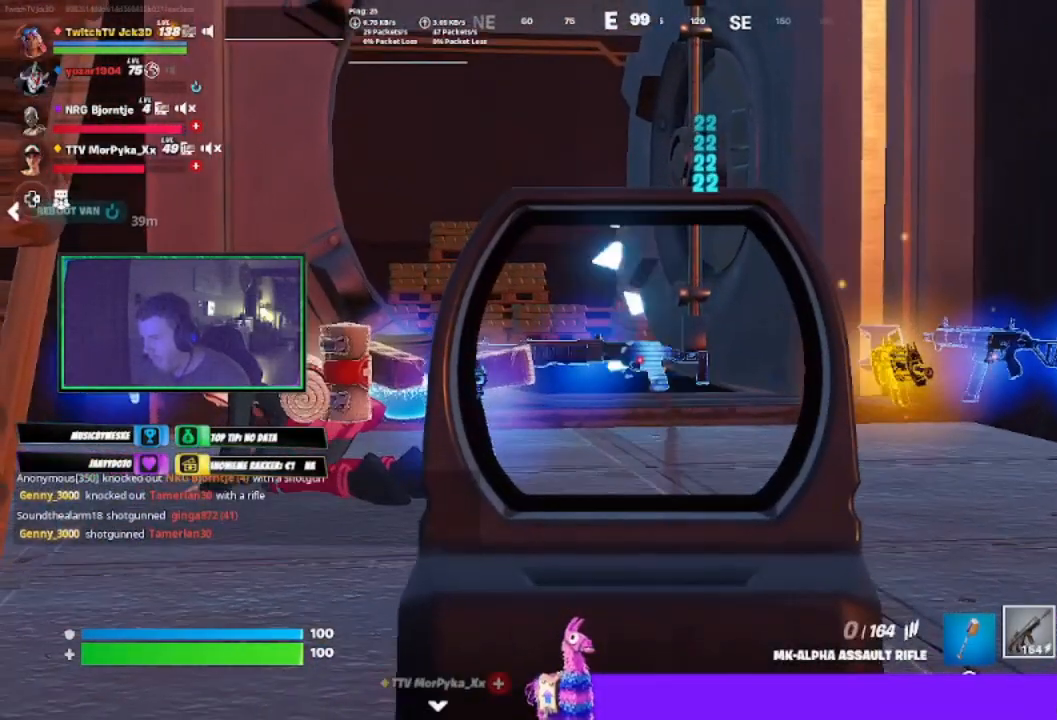
{"dt_ms": 500, "buttons": [], "left_stick": "left", "right_stick": "center", "events": [[200, "right_stick", "center"], [400, "L2", "up"], [400, "R2", "up"]]}
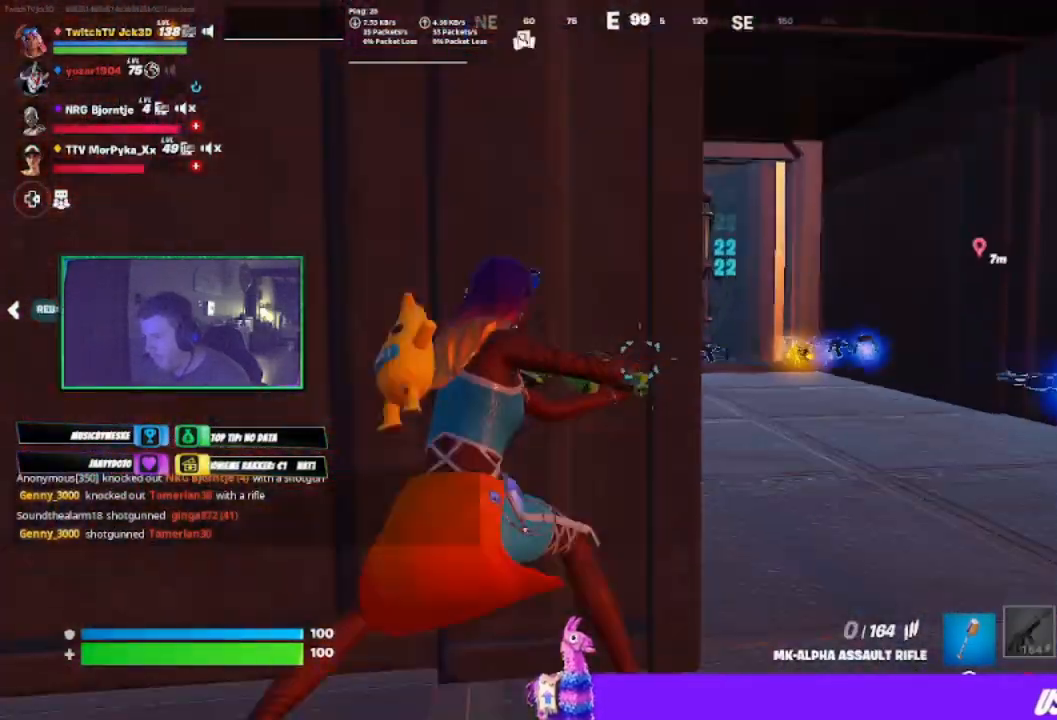
{"dt_ms": 500, "buttons": [], "left_stick": "right", "right_stick": "center", "events": [[100, "R1", "down"], [100, "left_stick", "right"], [167, "R1", "up"]]}
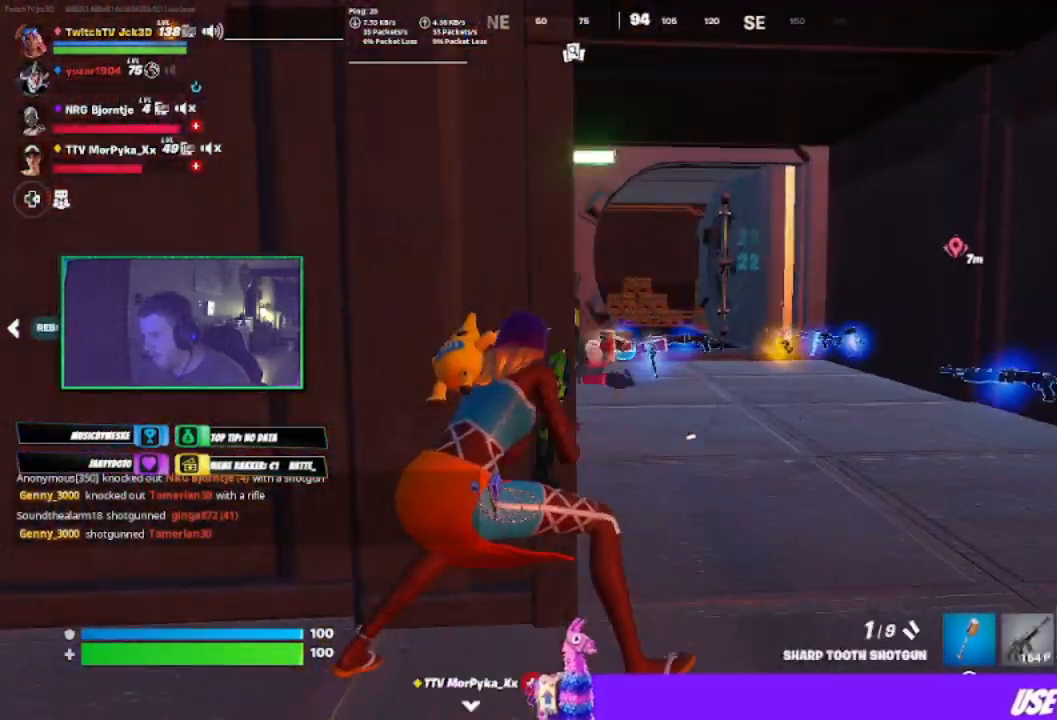
{"dt_ms": 500, "buttons": [], "left_stick": "up", "right_stick": "center", "events": [[33, "left_stick", "up-right"], [67, "L3", "down"], [267, "L3", "up"], [267, "left_stick", "up"]]}
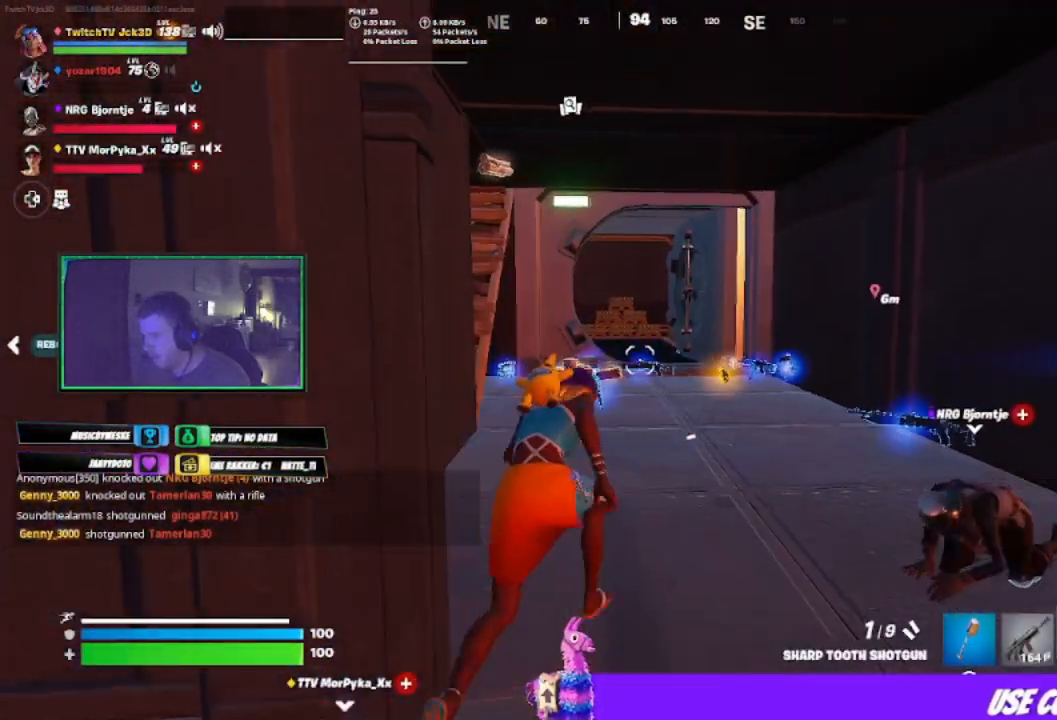
{"dt_ms": 500, "buttons": [], "left_stick": "up", "right_stick": "center", "events": []}
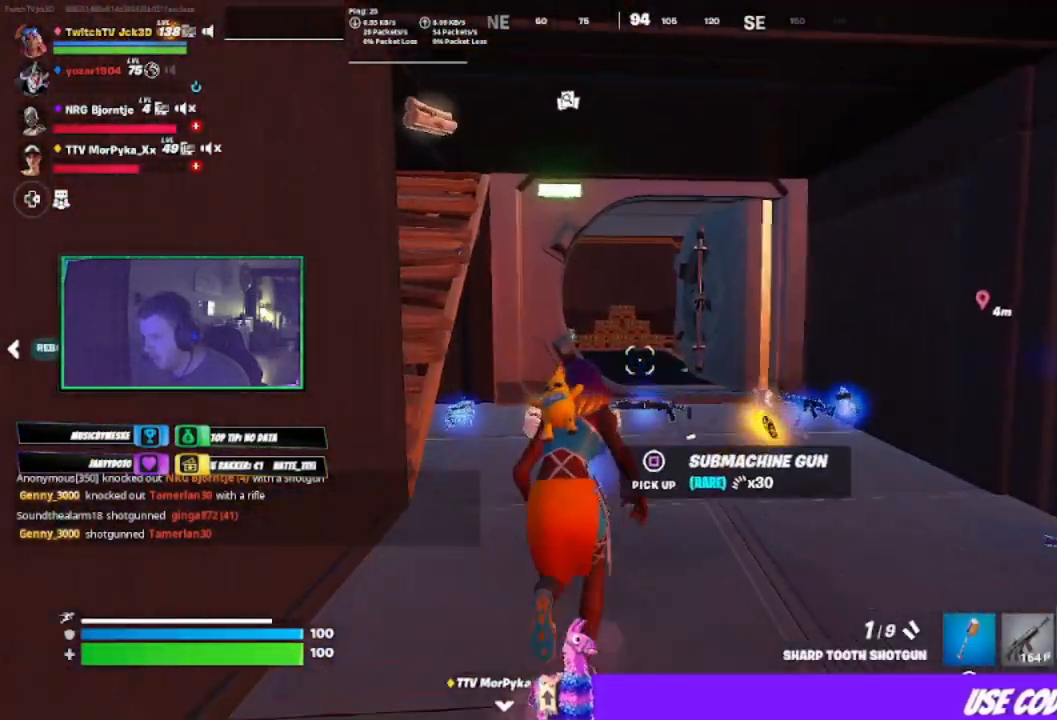
{"dt_ms": 500, "buttons": [], "left_stick": "up", "right_stick": "center", "events": [[100, "DPAD_LEFT", "down"], [167, "DPAD_LEFT", "up"]]}
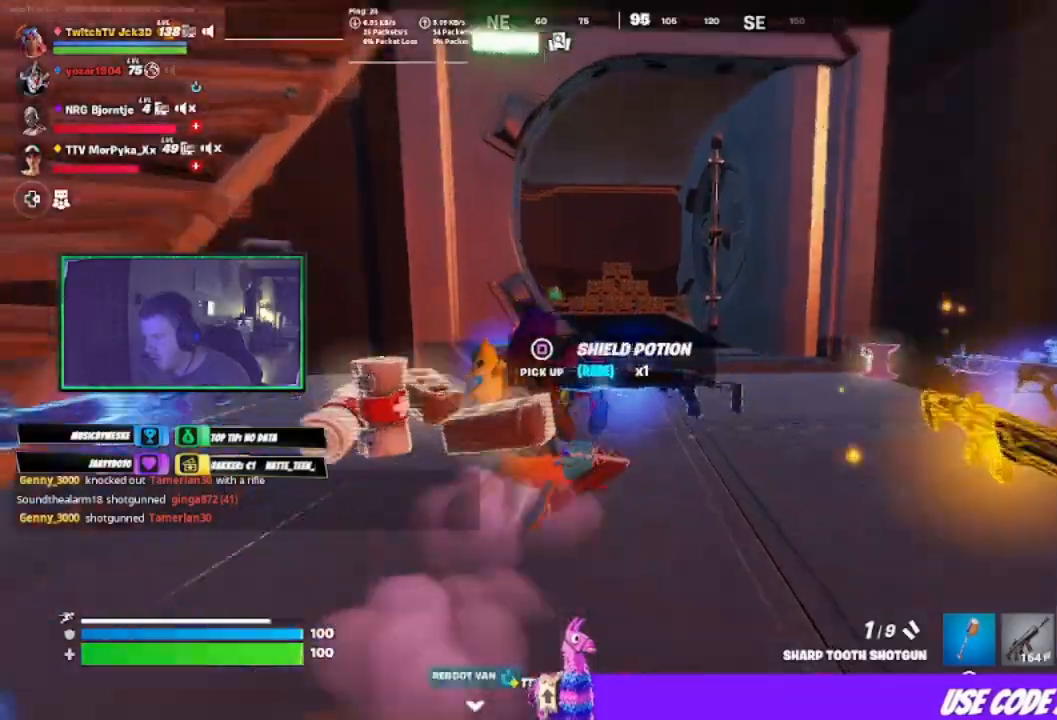
{"dt_ms": 500, "buttons": [], "left_stick": "up", "right_stick": "center", "events": []}
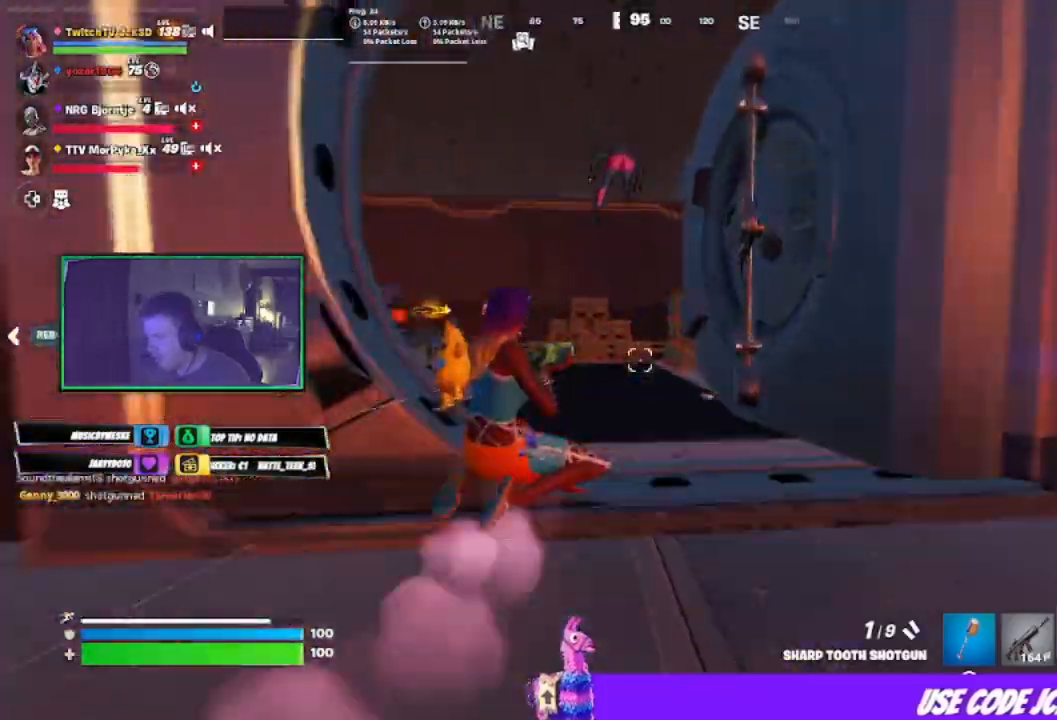
{"dt_ms": 500, "buttons": ["R1", "R2"], "left_stick": "up", "right_stick": "center", "events": [[433, "R2", "down"], [500, "R1", "down"]]}
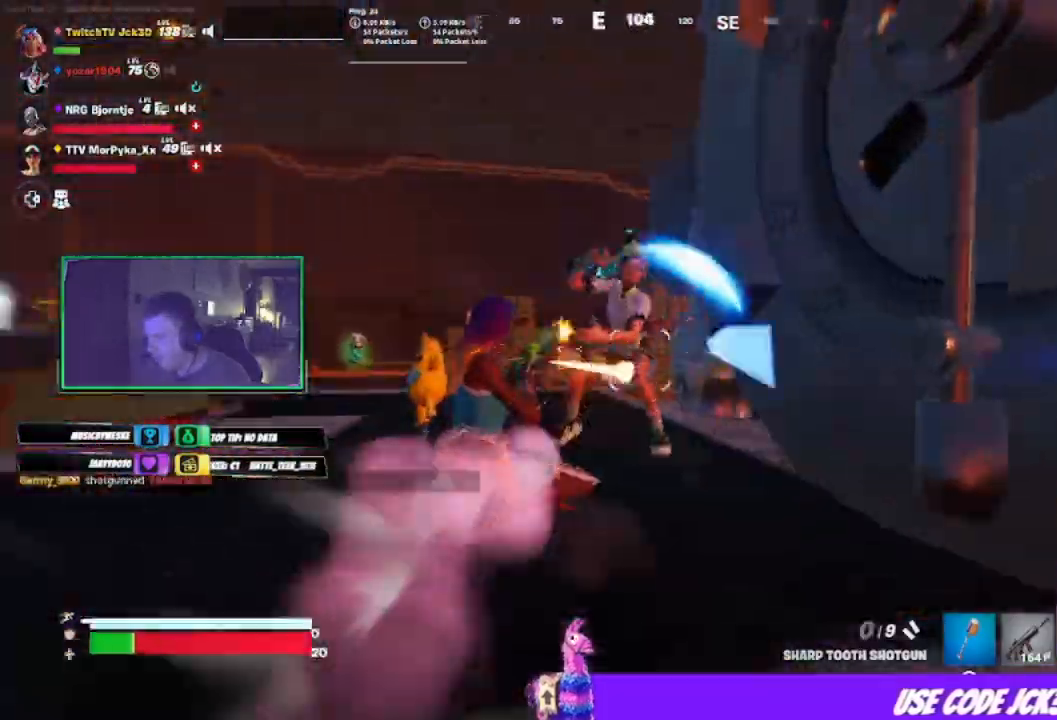
{"dt_ms": 500, "buttons": [], "left_stick": "up", "right_stick": "center", "events": [[67, "left_stick", "up-left"], [100, "R1", "up"], [100, "R2", "up"], [400, "left_stick", "up"]]}
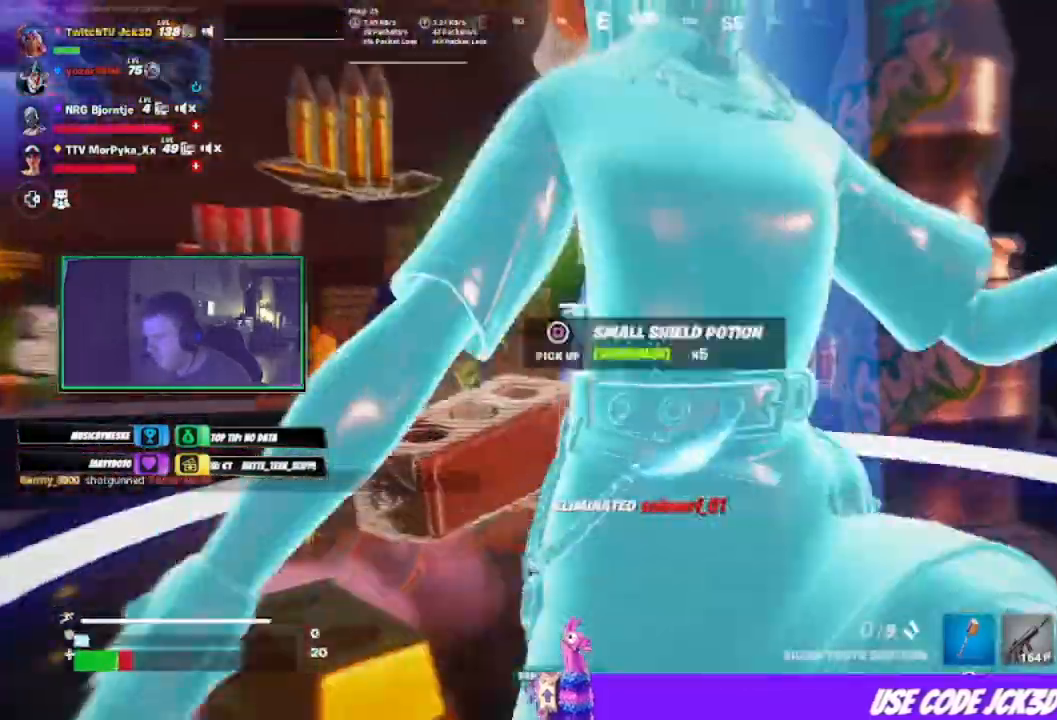
{"dt_ms": 500, "buttons": [], "left_stick": "left", "right_stick": "right", "events": [[167, "left_stick", "up-left"], [233, "L3", "down"], [400, "L3", "up"], [400, "right_stick", "right"], [467, "left_stick", "left"]]}
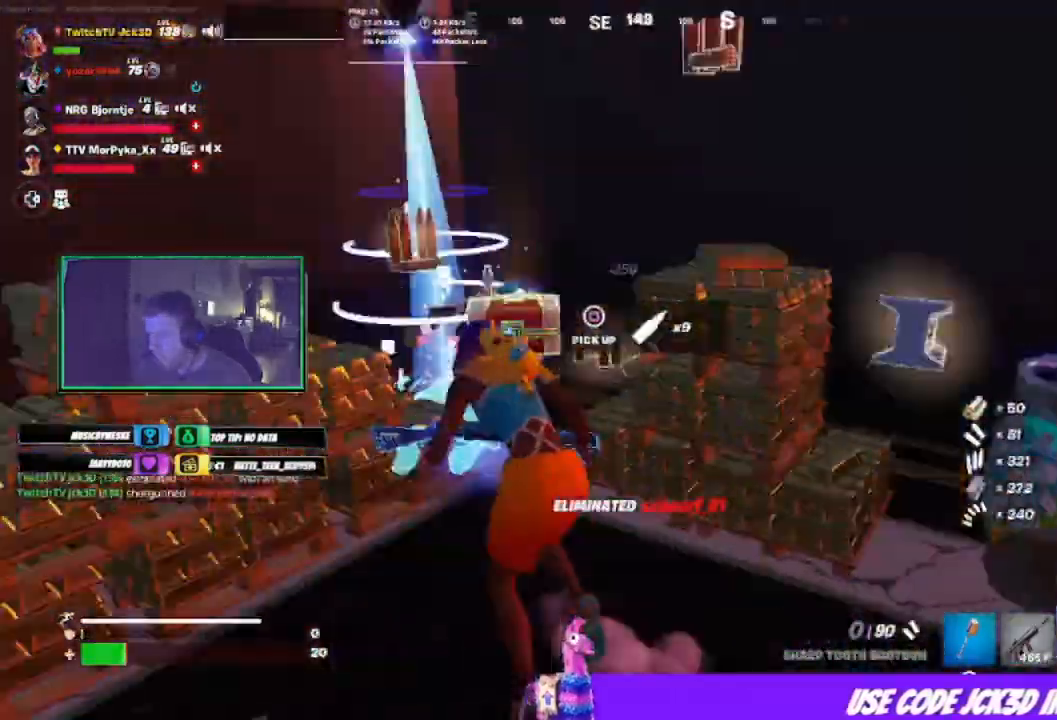
{"dt_ms": 500, "buttons": [], "left_stick": "right", "right_stick": "center", "events": [[33, "left_stick", "down"], [100, "left_stick", "down-right"], [267, "right_stick", "center"], [400, "left_stick", "right"]]}
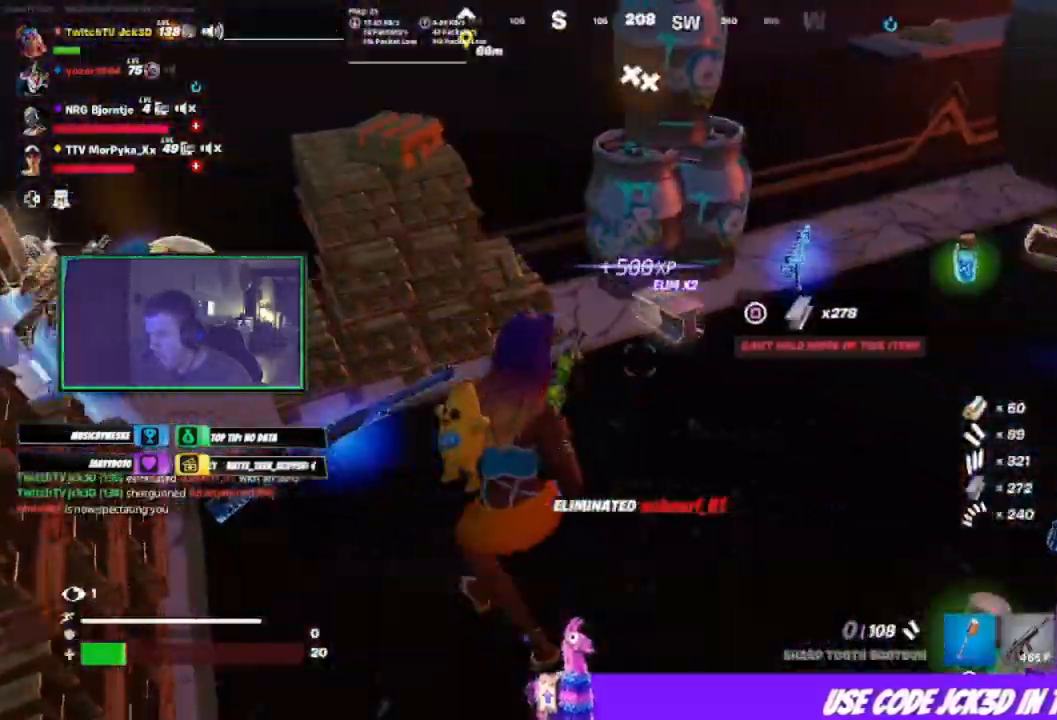
{"dt_ms": 500, "buttons": [], "left_stick": "up-right", "right_stick": "right", "events": [[67, "CIRCLE", "down"], [167, "CIRCLE", "up"], [167, "L1", "down"], [167, "left_stick", "up-right"], [200, "CIRCLE", "down"], [267, "L1", "up"], [300, "CIRCLE", "up"], [433, "right_stick", "right"]]}